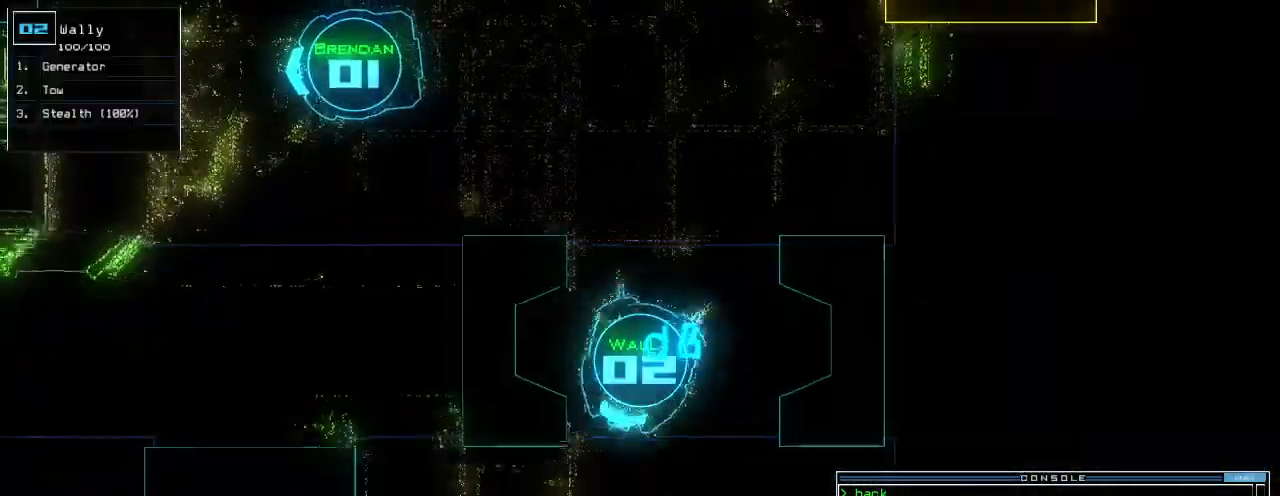
Gameplay with keyboard; each line is a JSON object with the keys held at the frame after it. "events" lists presses ("down") and releases ("up") of ".", "0", "1", "2", "3", "4", "5", "6", "7", "8", "9", "a", "b", "backspace", "c", "caps_lock", "comma", "ctrl_l", "ctrl_r", "d", "down", "e", "equals", "escape", "f", "f8", "g", "h", "i", "j", "k", "l", "left", "m", "minus", "n", "o", "p", "q", "quote", "r", "return", "right", "s", "semicolon", "shift_l", "shift_r", "space", "t", "tab", "tilde", "u", "up", "v", "w", "x", "y" and "z" between this image and that frame as [ms after this image, input, new state], when the widget could be followed in between. No other keys are recorded. Mouse input is not recorded.
{"keys": ["up"], "events": [[20, "7", "down"], [100, "7", "up"], [100, "left", "up"], [200, "f8", "down"], [260, "f8", "up"]]}
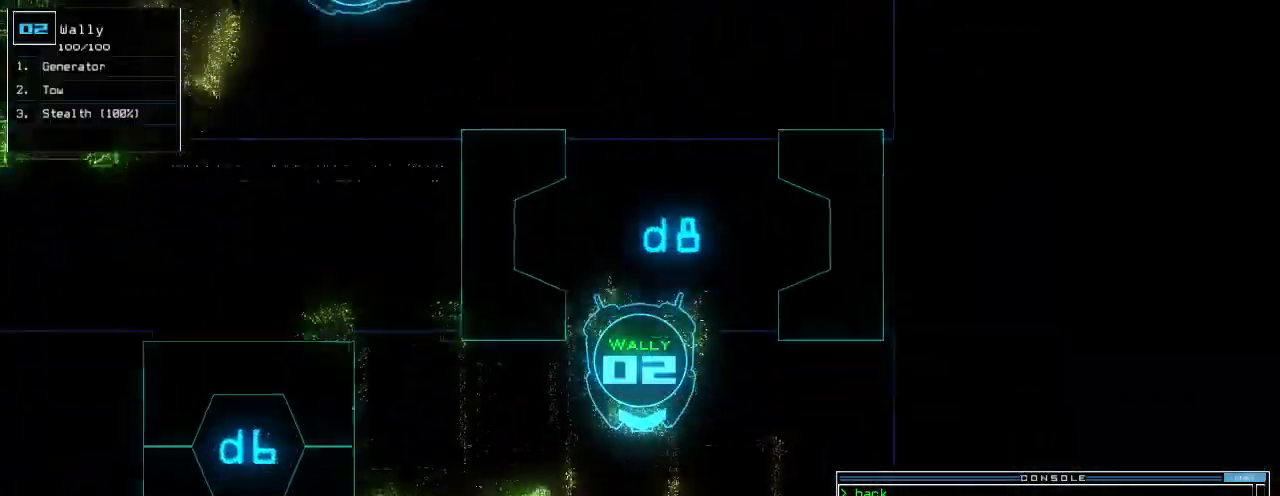
{"keys": ["right"], "events": [[300, "right", "down"], [300, "up", "up"]]}
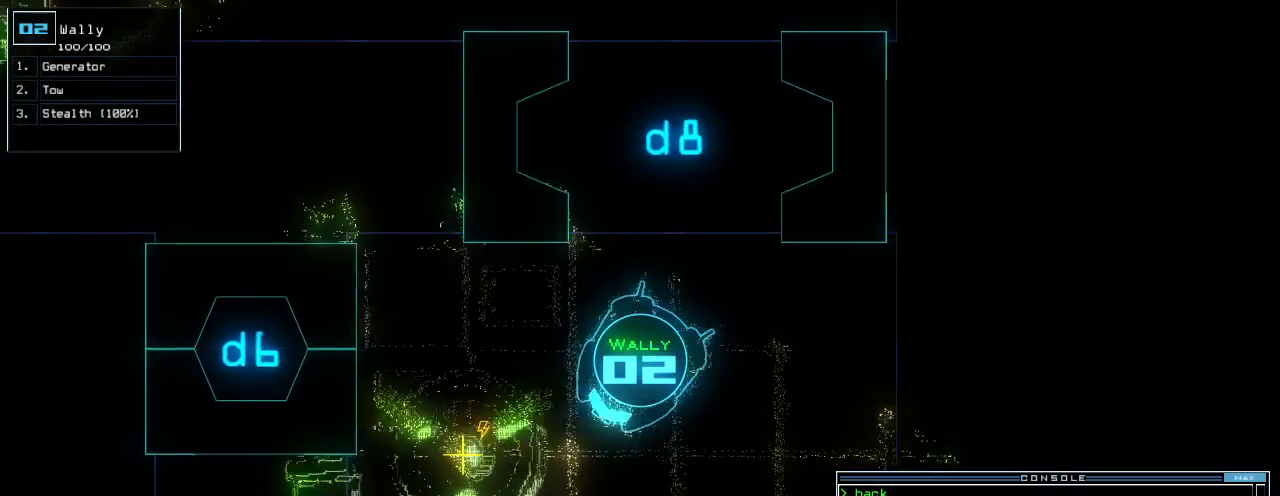
{"keys": ["return"], "events": [[20, "up", "down"], [180, "right", "up"], [320, "g", "down"], [380, "e", "down"], [380, "up", "up"], [400, "g", "up"], [500, "e", "up"], [500, "return", "down"]]}
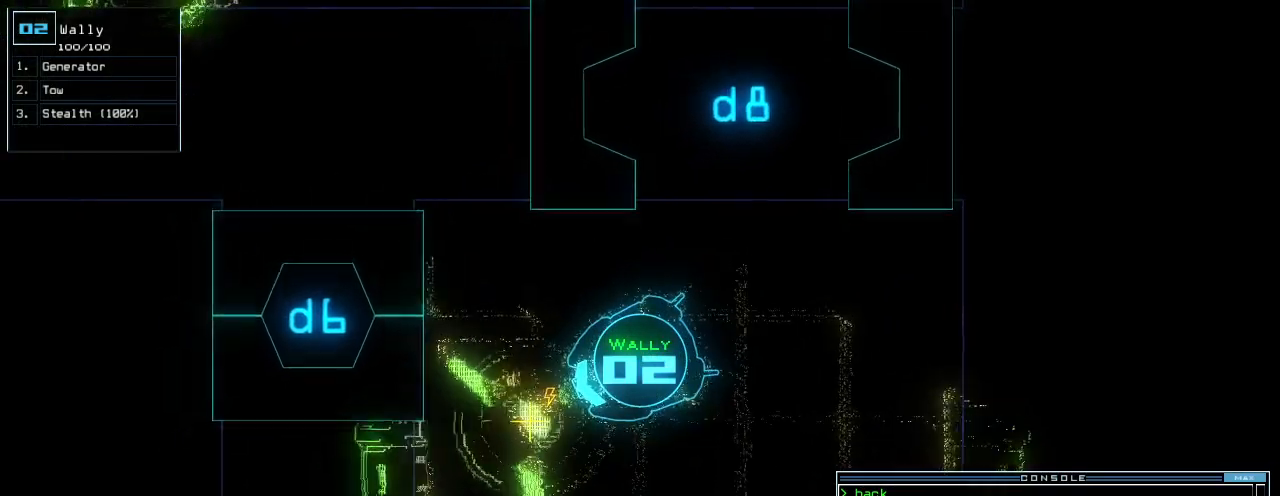
{"keys": [], "events": [[60, "return", "up"], [60, "space", "down"], [160, "space", "up"]]}